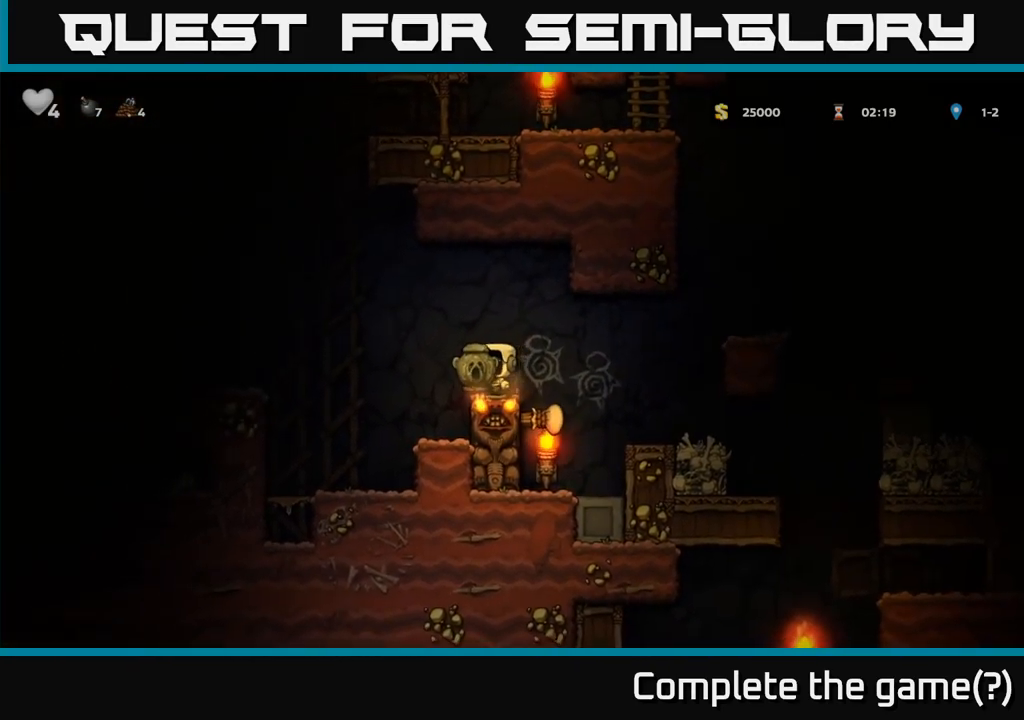
Gameplay with a controller (Xbox layout); each line is a JSON object with the inputs held at the frame after it. "events" lists button and stick changes between this image and that frame as [ms after this image, input, new state], when the widget could be followed in between.
{"buttons": [], "left_stick": "left", "right_stick": "center", "events": [[367, "A", "up"]]}
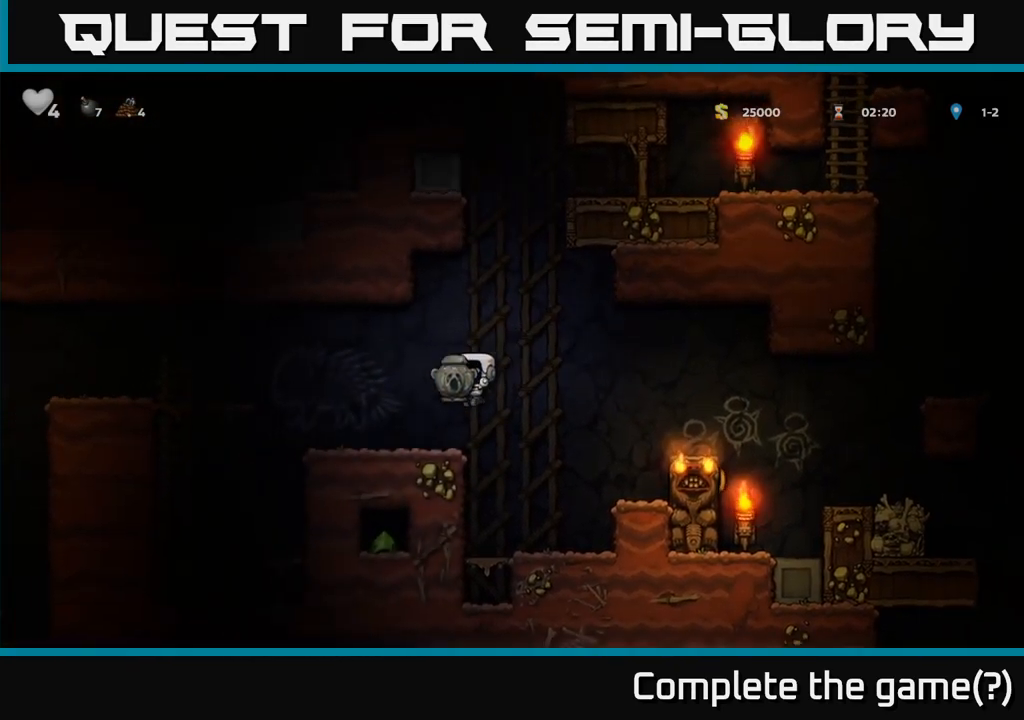
{"buttons": [], "left_stick": "left", "right_stick": "center", "events": [[166, "A", "down"], [333, "A", "up"]]}
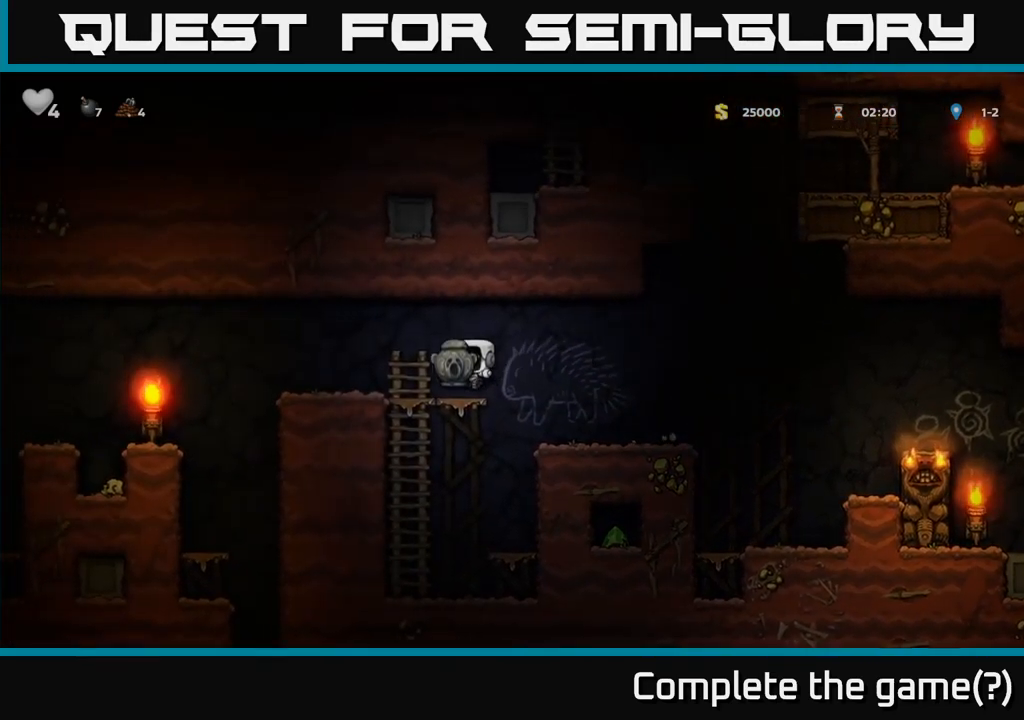
{"buttons": [], "left_stick": "right", "right_stick": "center", "events": [[17, "left_stick", "up"], [150, "A", "down"], [167, "left_stick", "left"], [267, "A", "up"], [500, "left_stick", "right"]]}
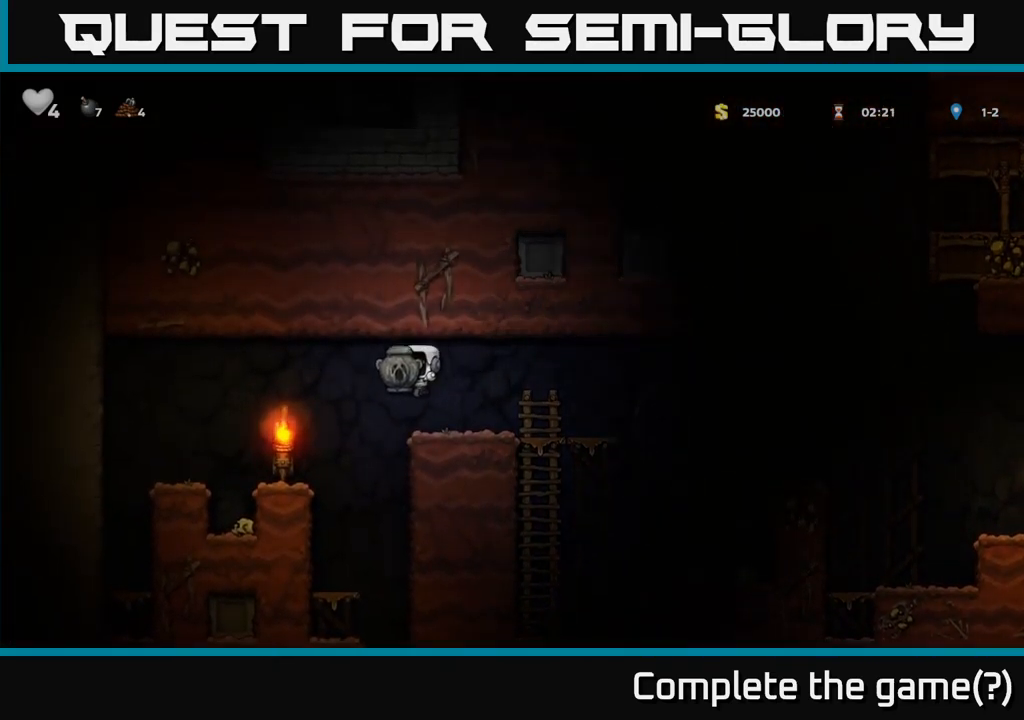
{"buttons": [], "left_stick": "down", "right_stick": "center", "events": [[33, "left_stick", "center"], [217, "left_stick", "right"], [300, "left_stick", "left"], [417, "left_stick", "down"]]}
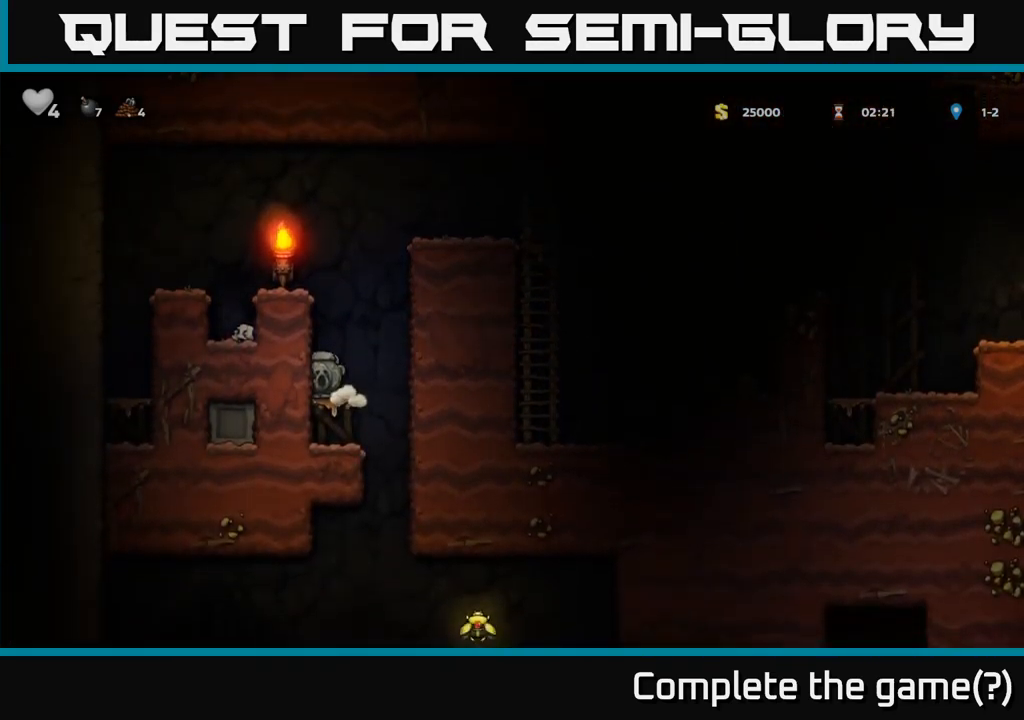
{"buttons": [], "left_stick": "right", "right_stick": "center", "events": [[50, "A", "down"], [150, "A", "up"], [217, "left_stick", "center"], [450, "left_stick", "right"]]}
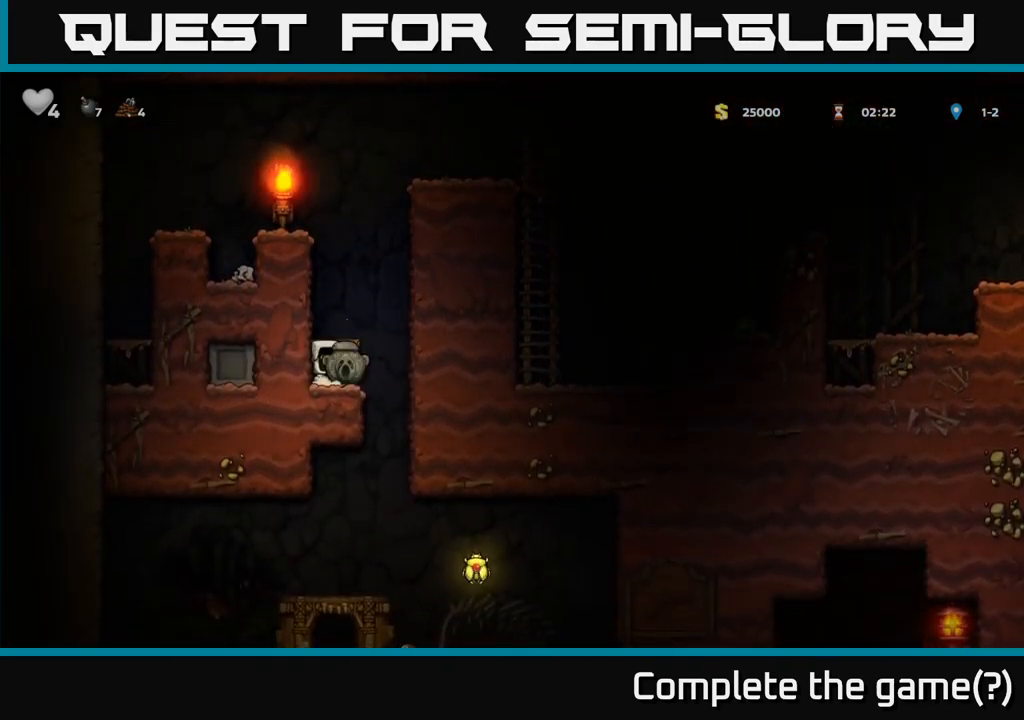
{"buttons": [], "left_stick": "down", "right_stick": "center", "events": [[167, "left_stick", "left"], [400, "left_stick", "down"]]}